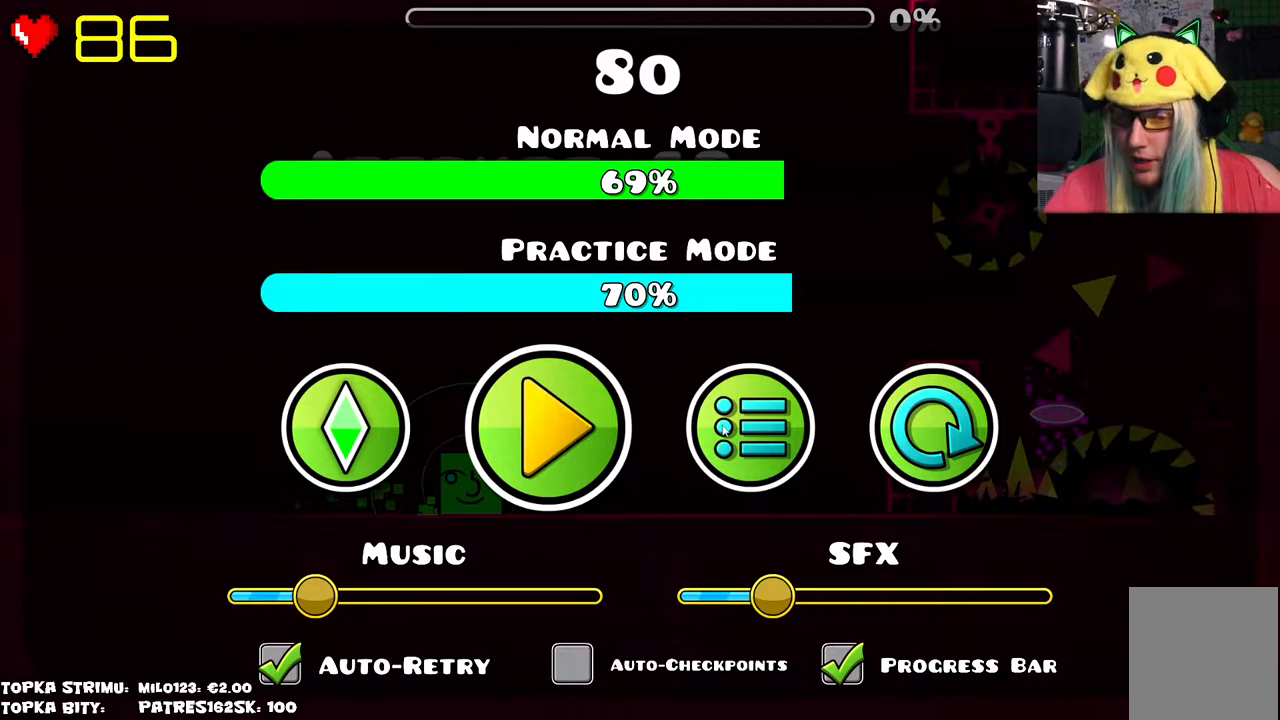
Gameplay with keyboard and mouse; each line is a JSON object with the keys and mouse buttons held at the frame after it. "events" lists presses ("down") and releases ("up") of "mouse_left", "mouse_wheel" and "mouse_right" between this image and that frame as [ms after this image, input, new state], when the widget could be followed in between. "mouse_left", "mouse_wheel", "mouse_right" = the "left", "wheel", "right" buttons of the "mouse" list. No other keys are recorded. "wheel" means that the mouse wheel is clicked or scrolled. Mouse movement is not recorded.
{"keys": [], "mouse": [], "events": [[317, "mouse_left", "down"], [367, "mouse_left", "up"]]}
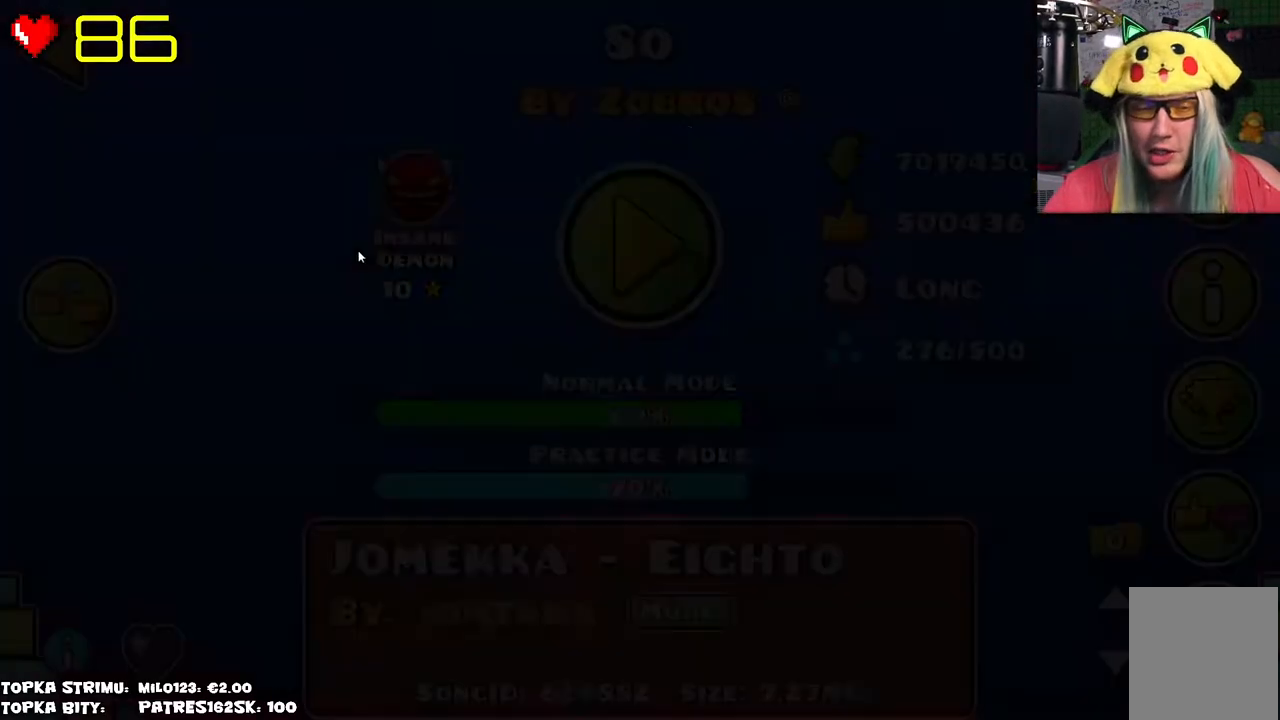
{"keys": [], "mouse": [], "events": []}
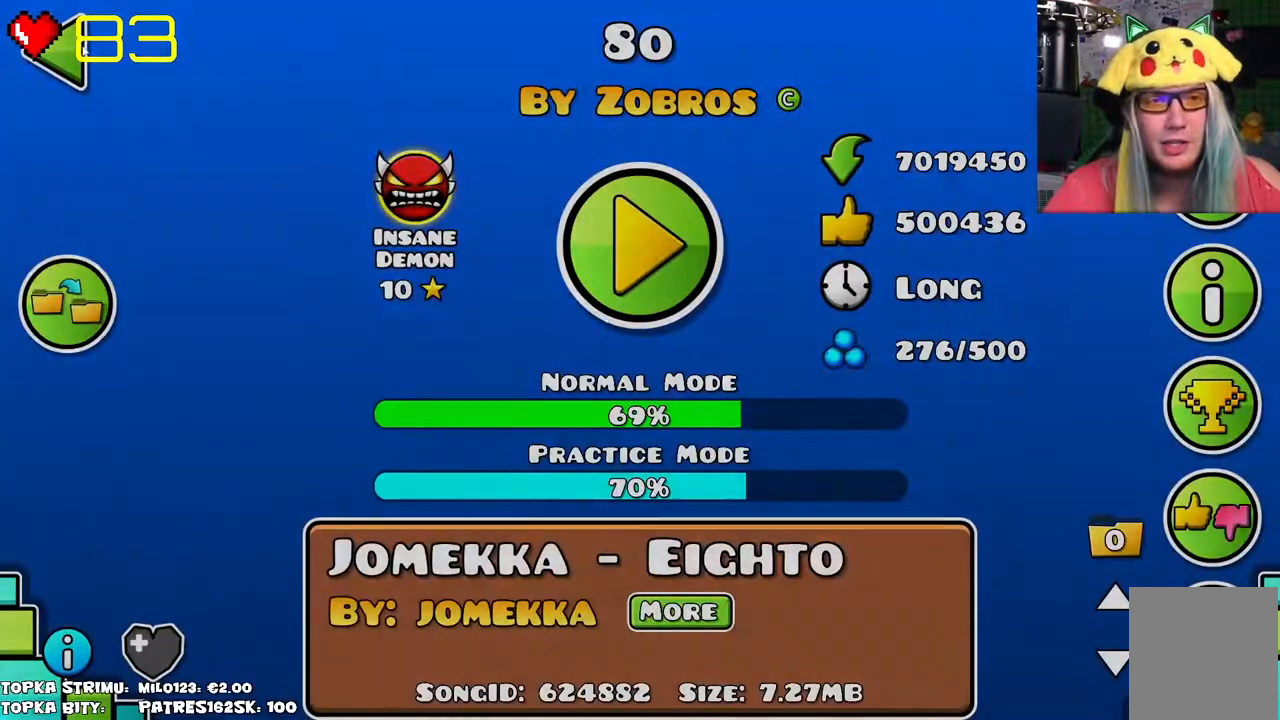
{"keys": [], "mouse": [], "events": [[17, "mouse_left", "down"], [67, "mouse_left", "up"]]}
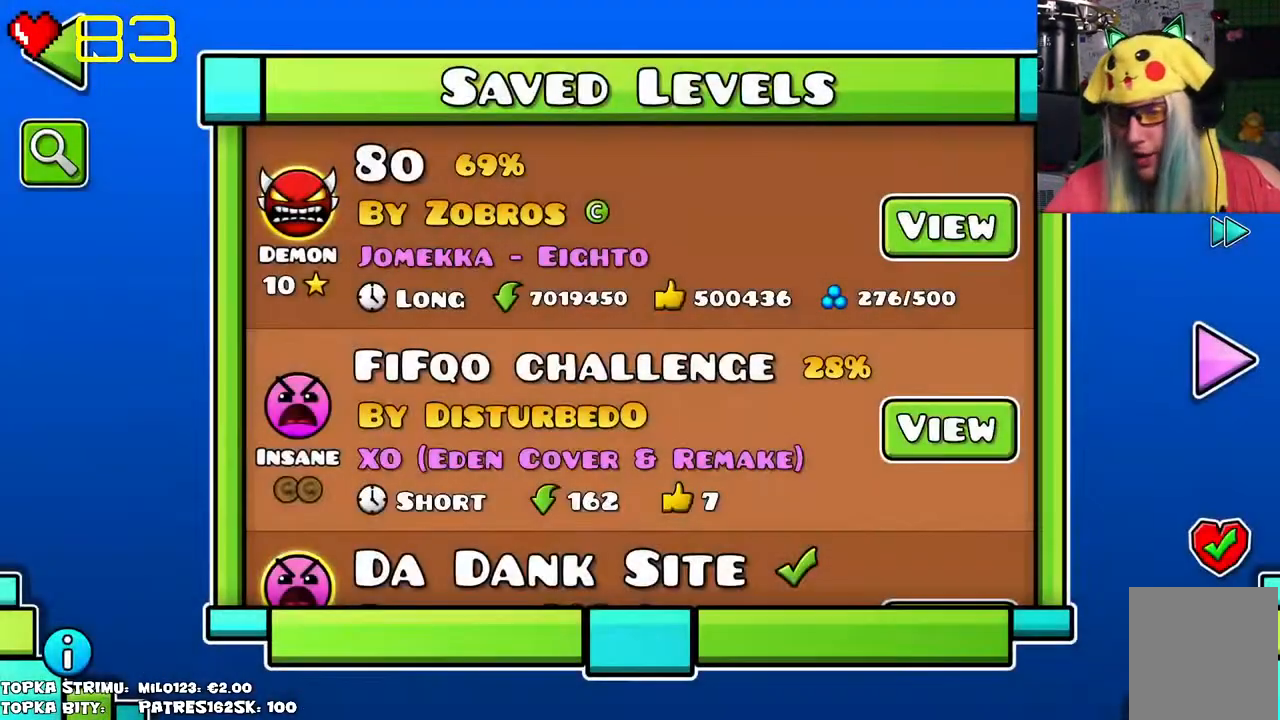
{"keys": [], "mouse": [], "events": []}
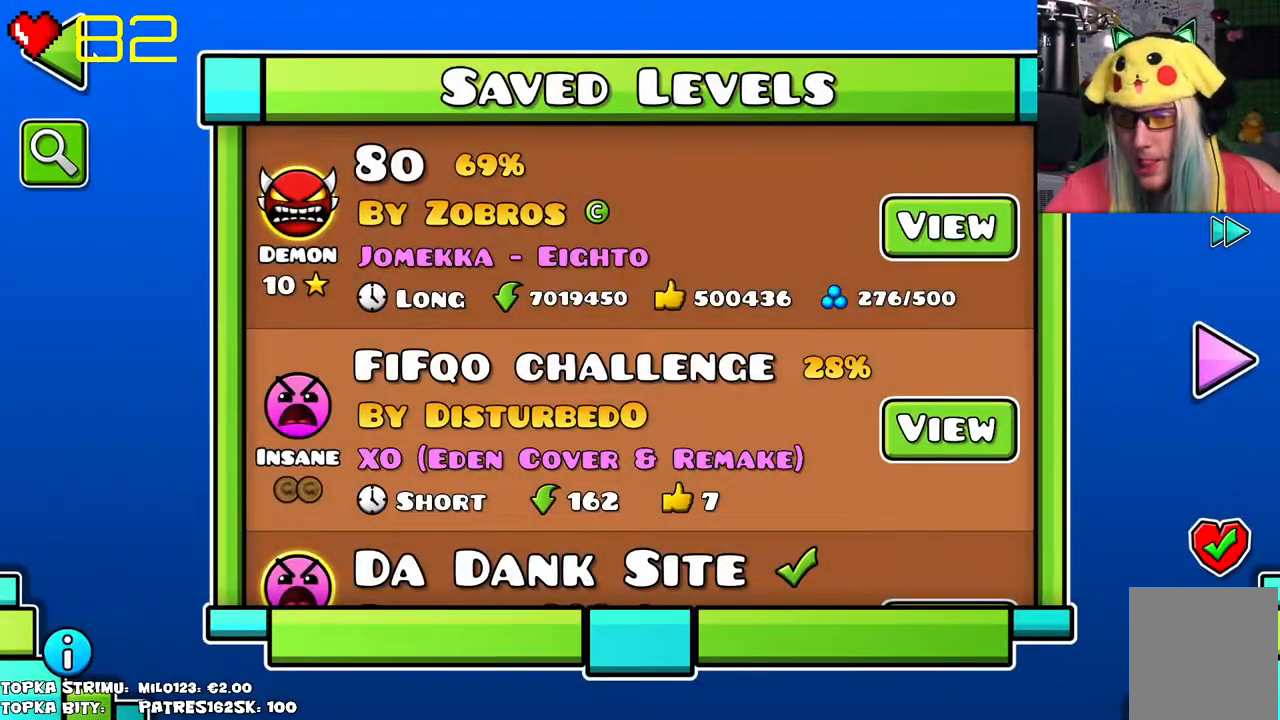
{"keys": [], "mouse": [], "events": []}
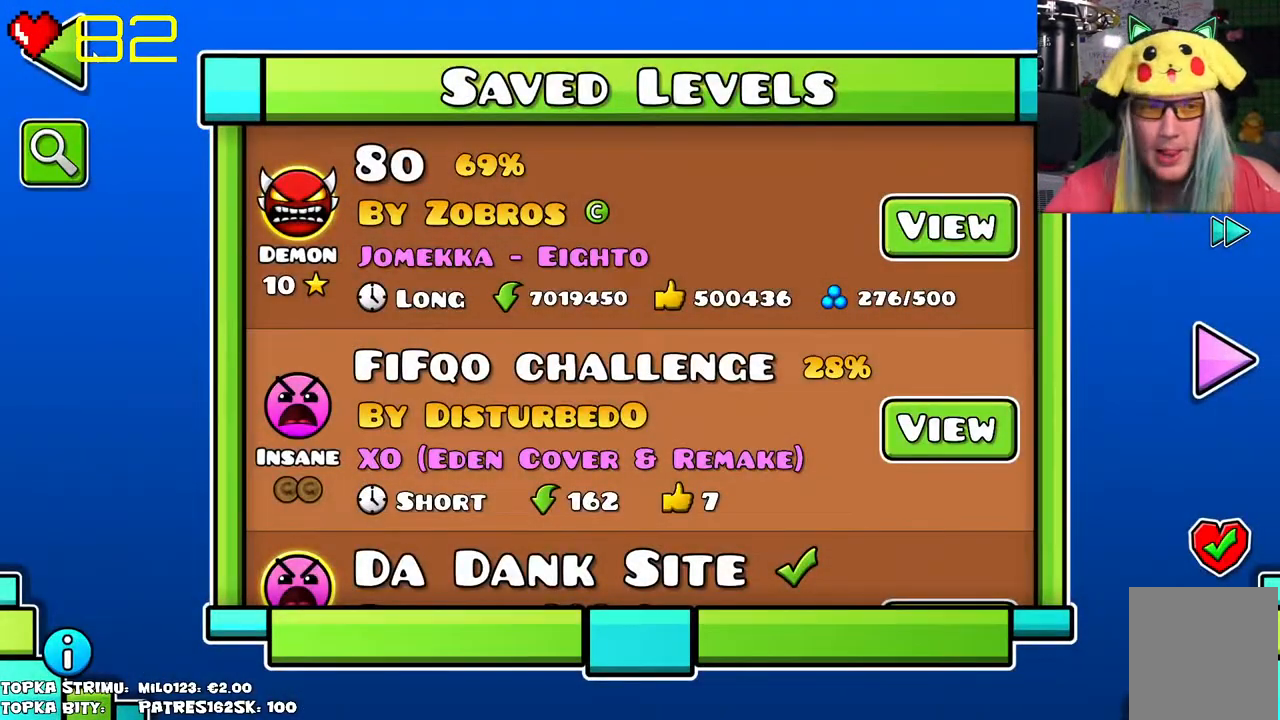
{"keys": [], "mouse": [], "events": [[250, "mouse_left", "down"], [300, "mouse_left", "up"]]}
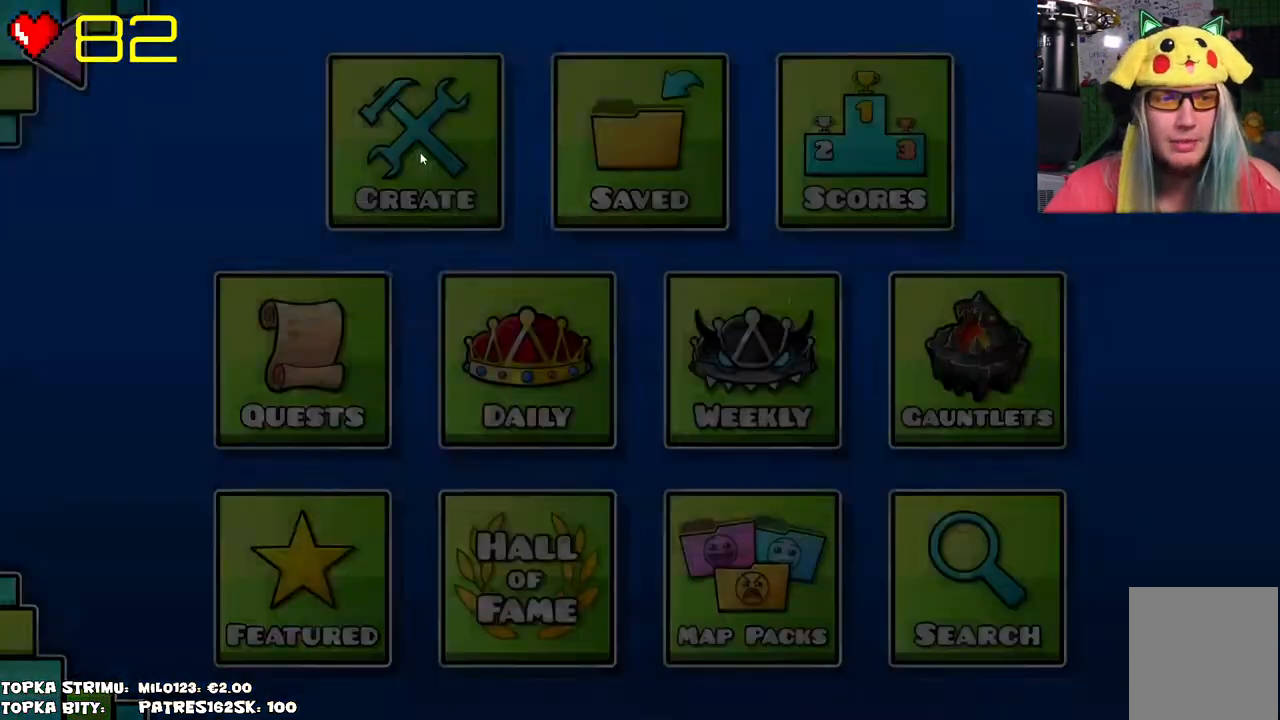
{"keys": [], "mouse": [], "events": []}
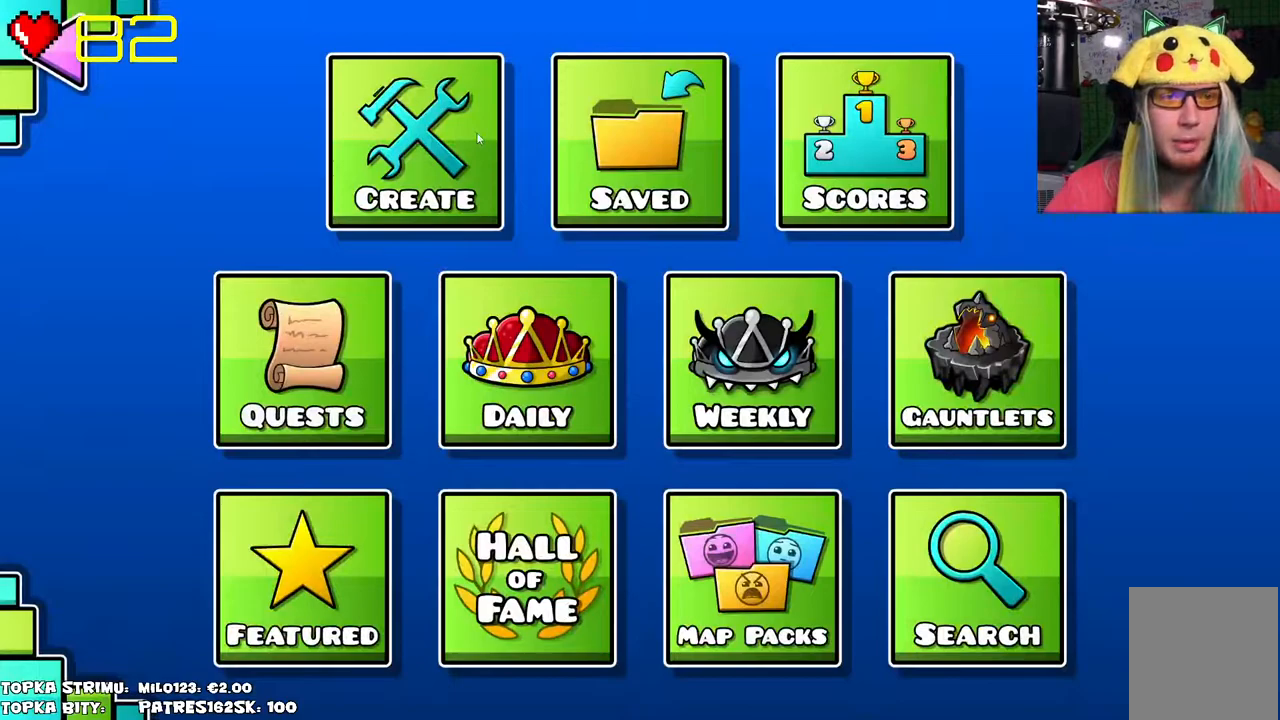
{"keys": [], "mouse": [], "events": [[367, "mouse_left", "down"], [417, "mouse_left", "up"]]}
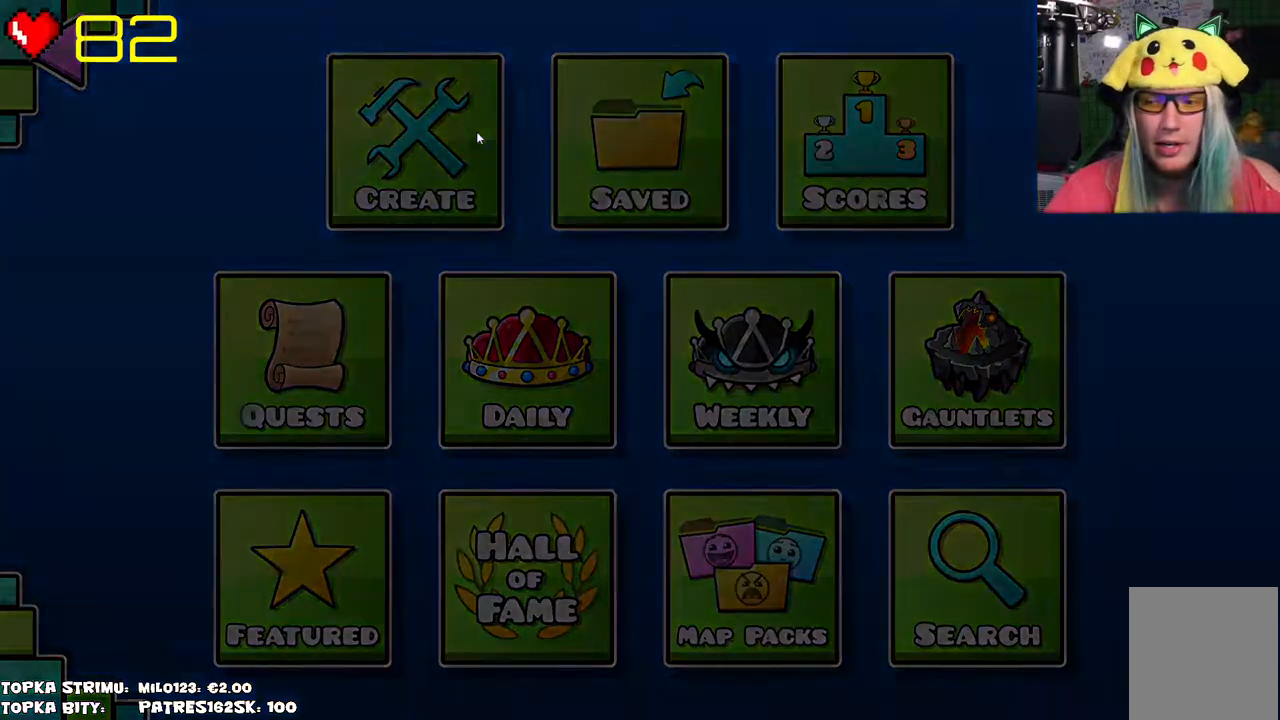
{"keys": [], "mouse": [], "events": []}
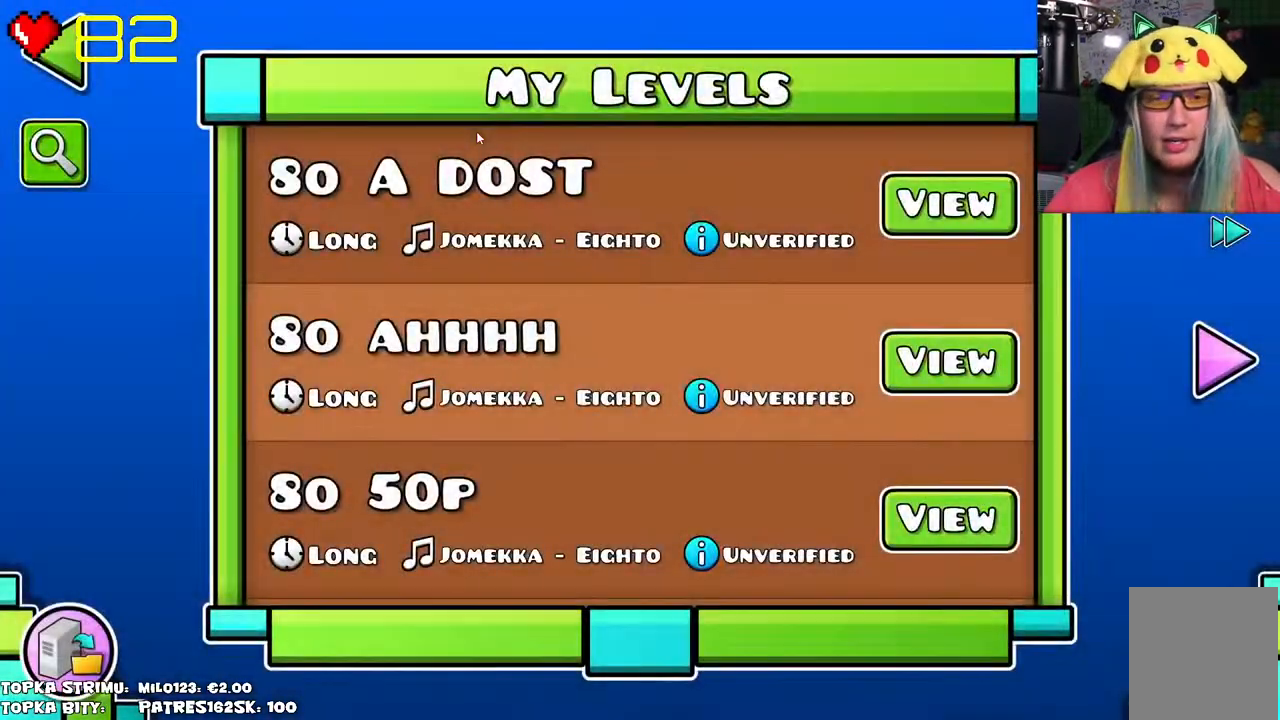
{"keys": [], "mouse": [], "events": []}
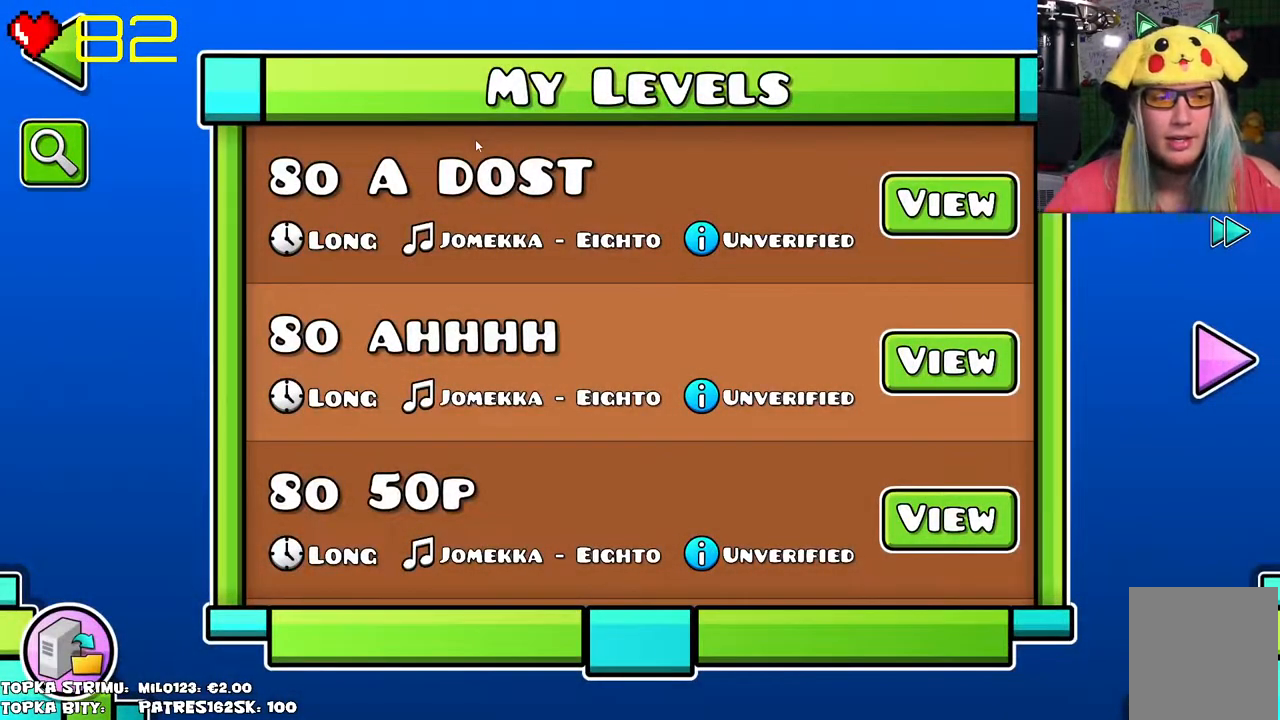
{"keys": [], "mouse": [], "events": []}
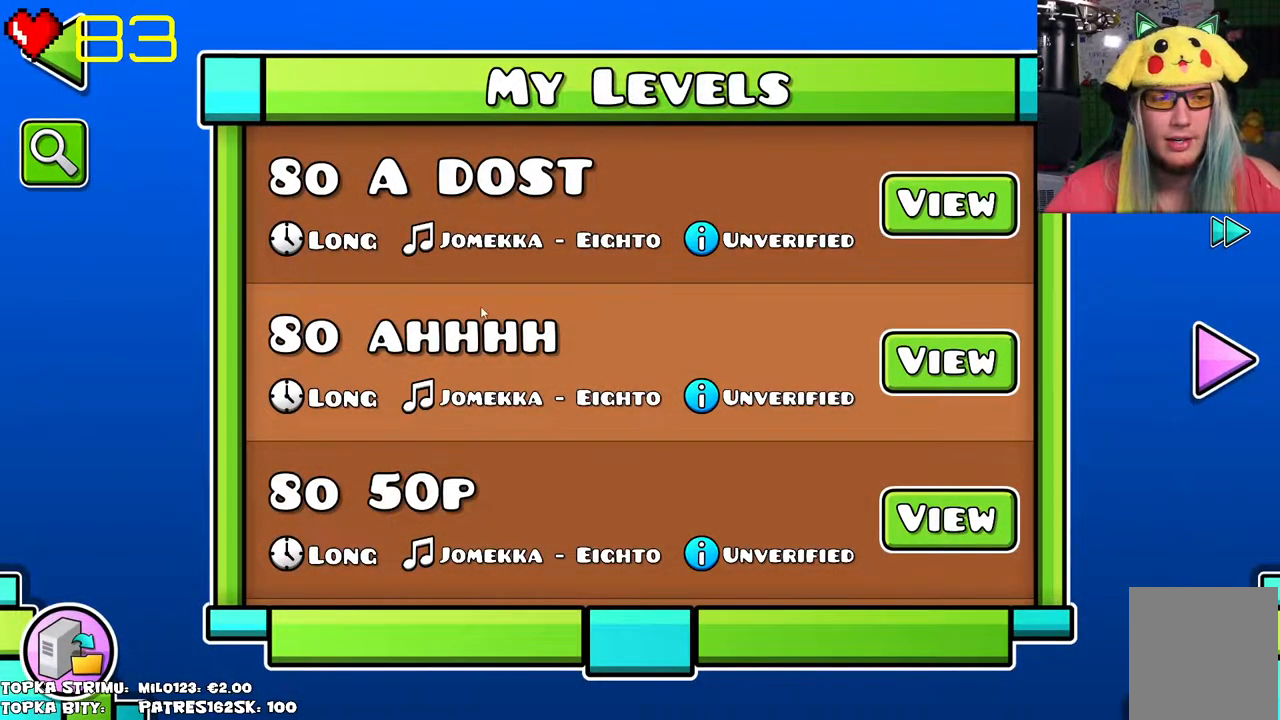
{"keys": [], "mouse": [], "events": []}
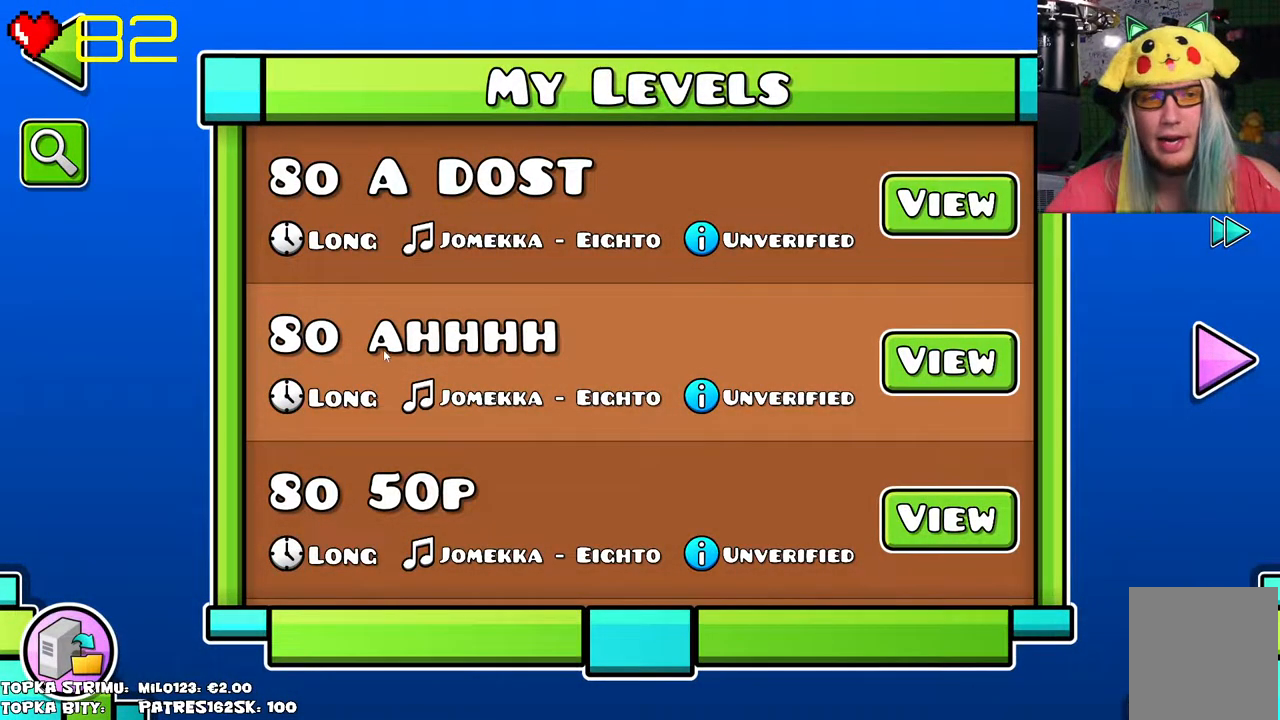
{"keys": [], "mouse": [], "events": []}
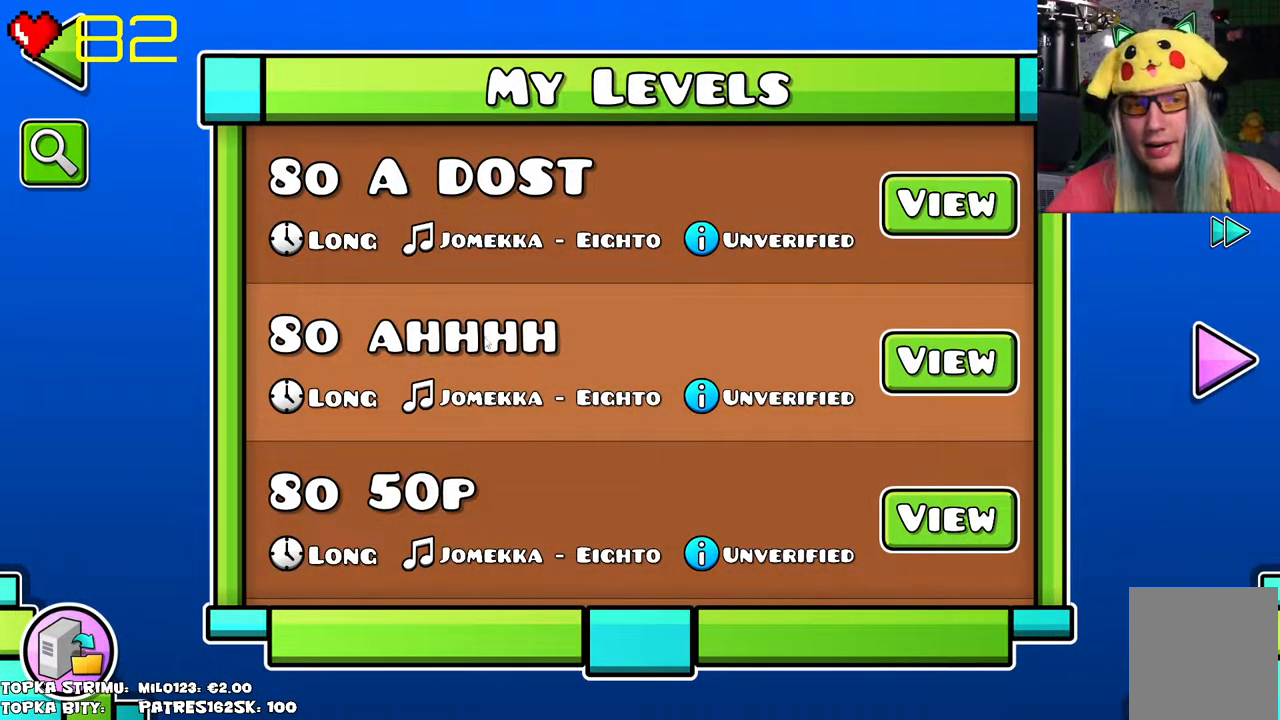
{"keys": [], "mouse": [], "events": []}
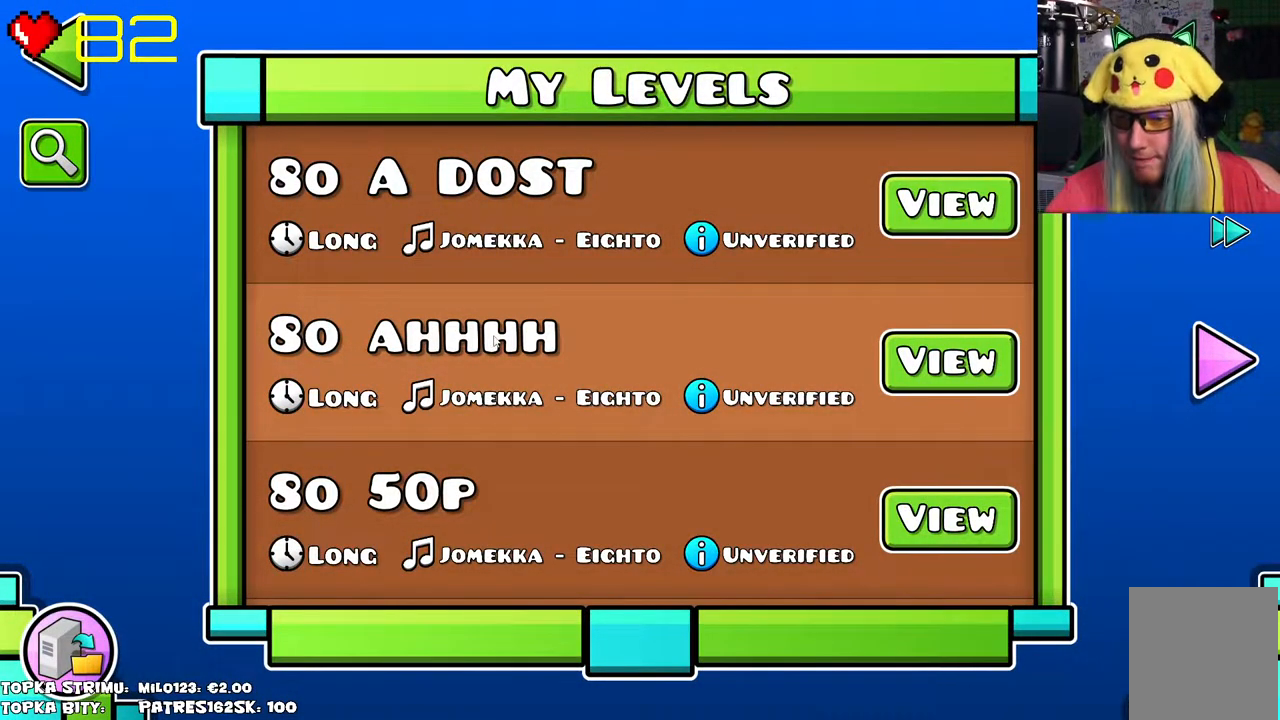
{"keys": [], "mouse": [], "events": []}
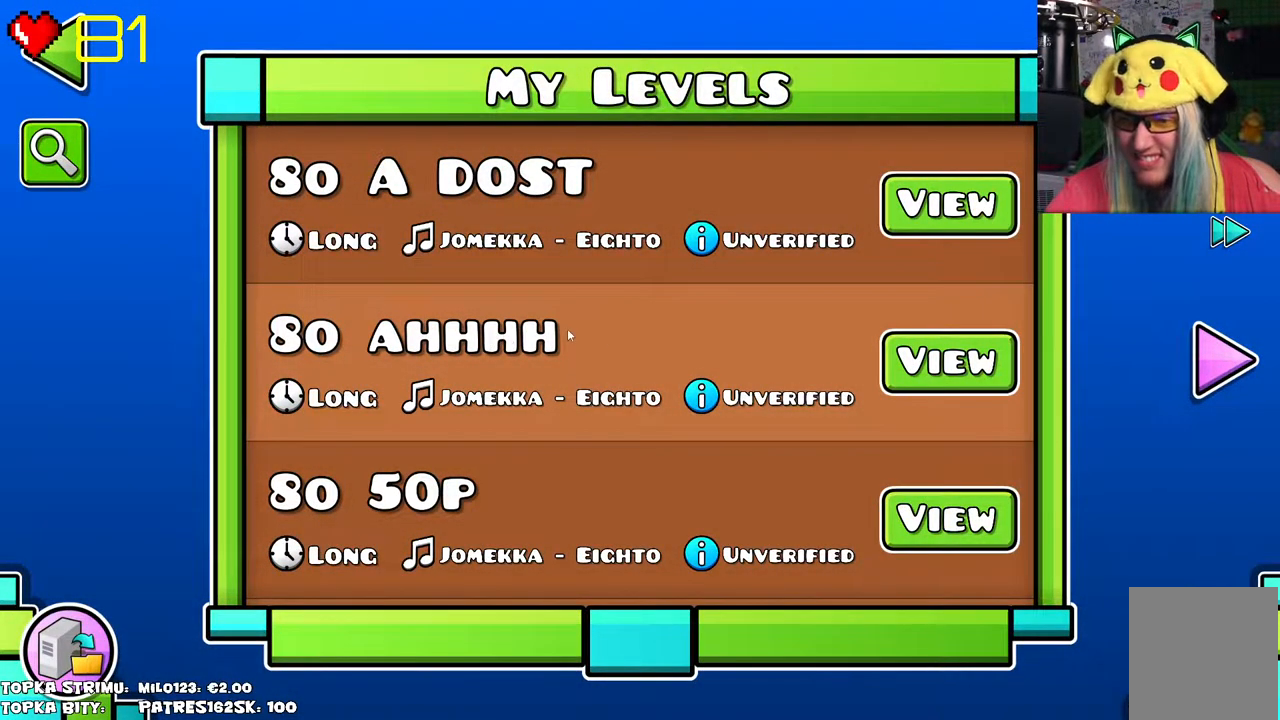
{"keys": [], "mouse": [], "events": []}
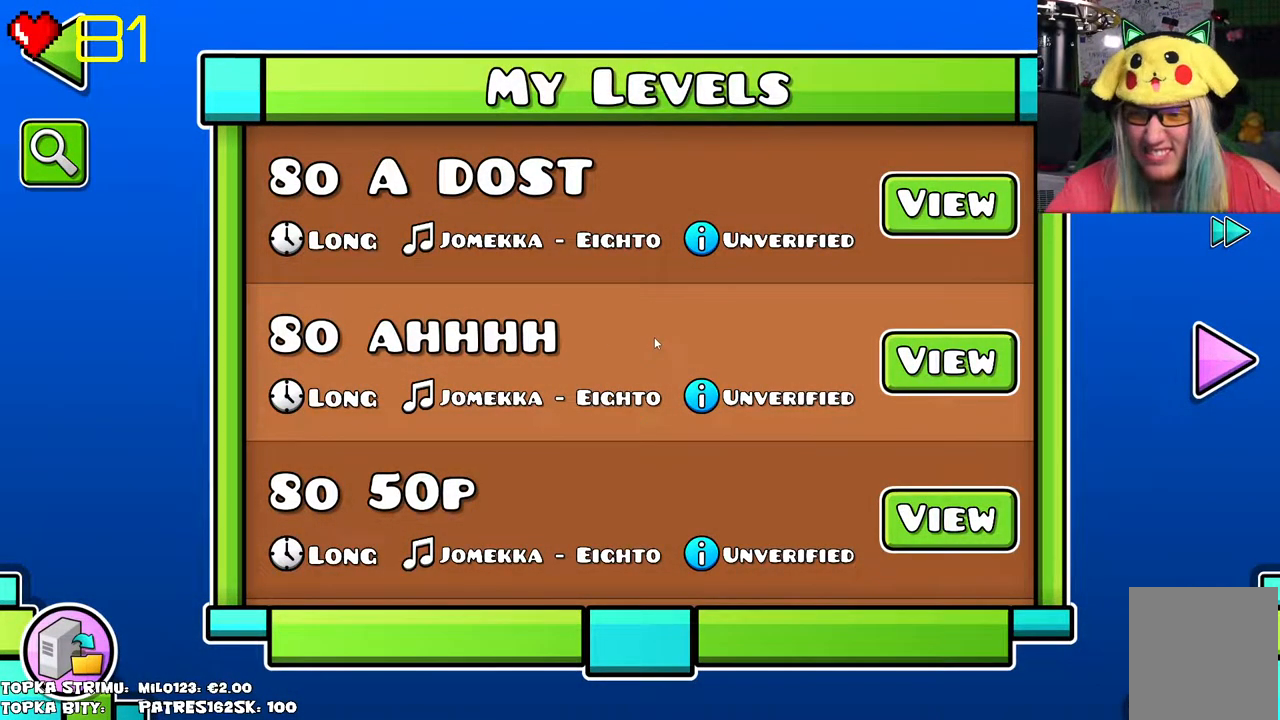
{"keys": [], "mouse": [], "events": []}
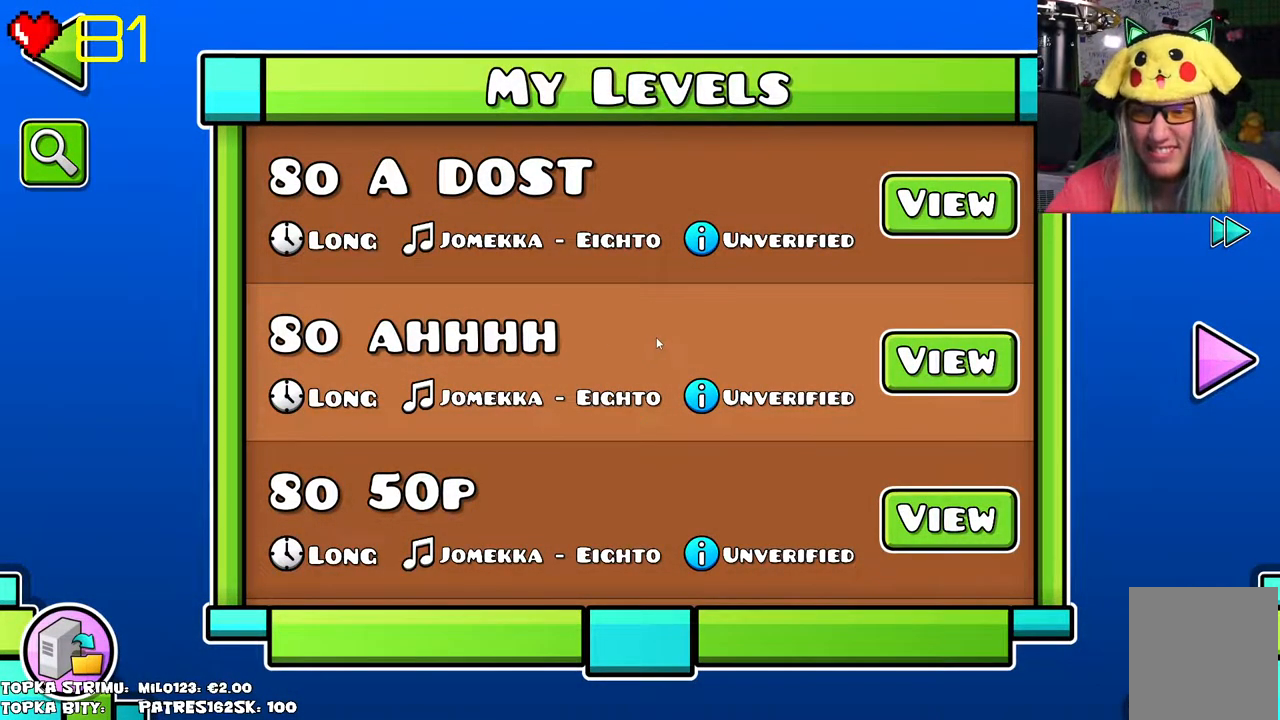
{"keys": [], "mouse": [], "events": []}
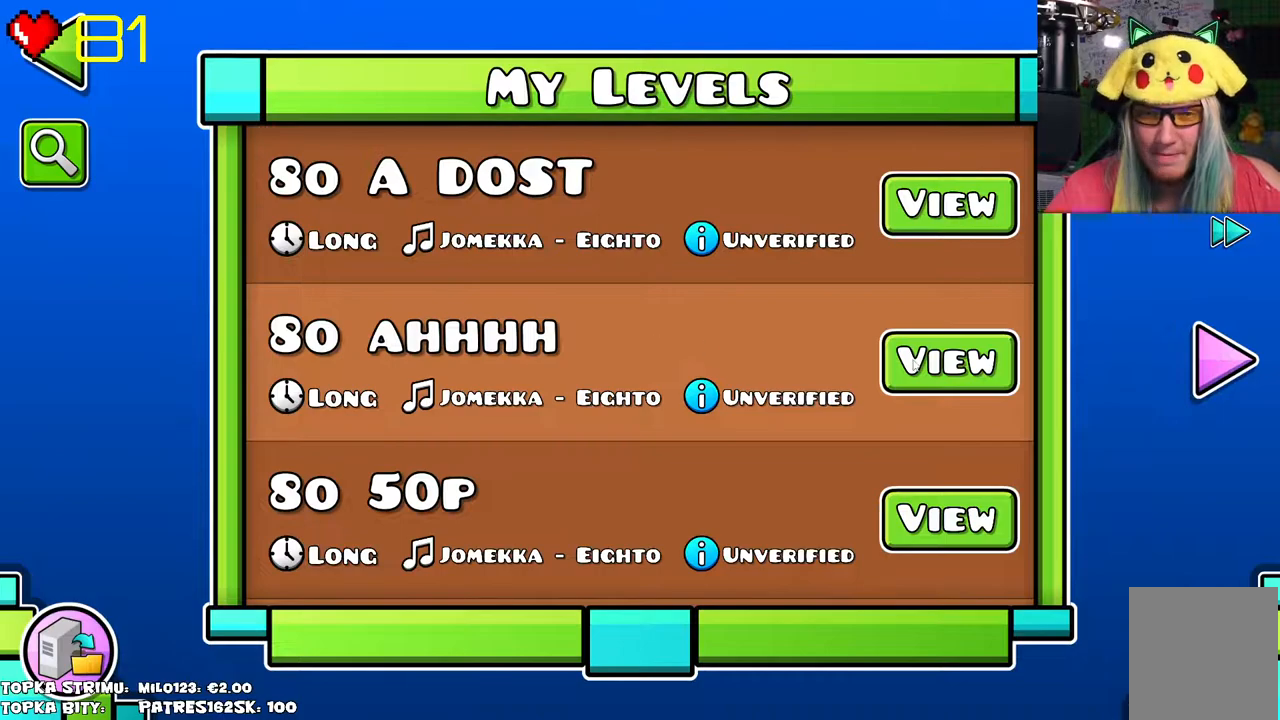
{"keys": [], "mouse": [], "events": [[284, "mouse_left", "down"], [384, "mouse_left", "up"]]}